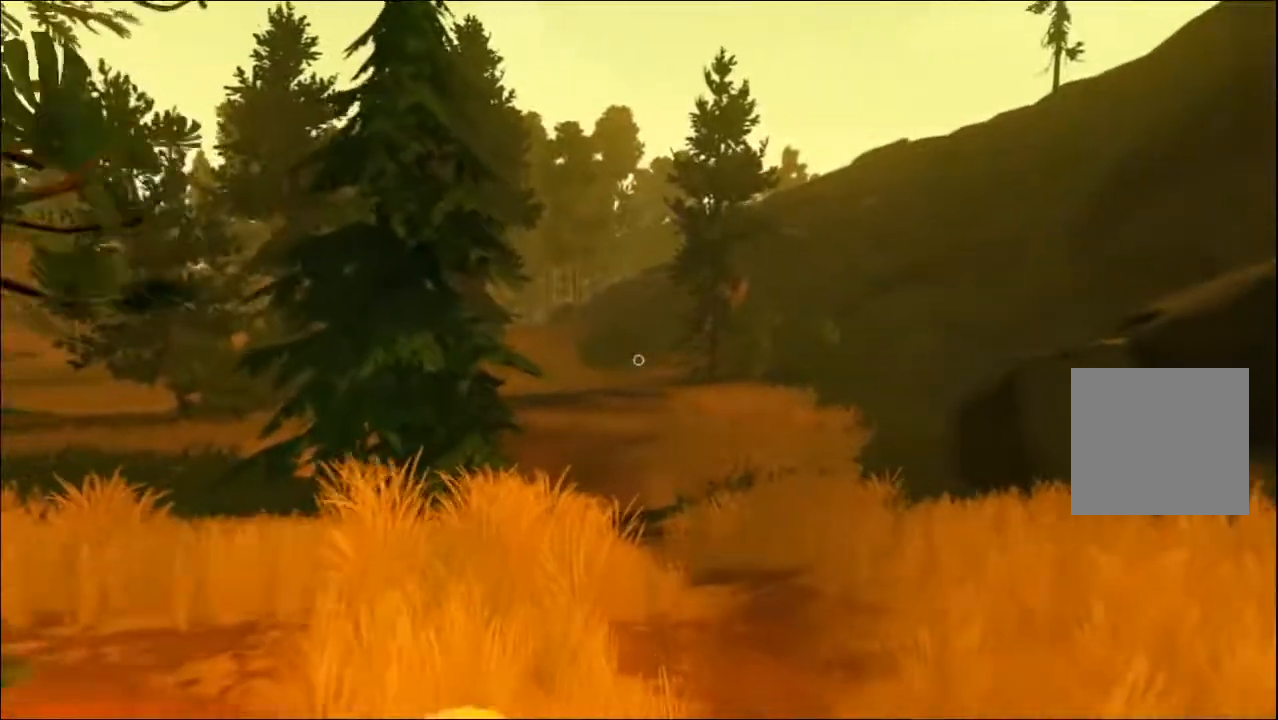
Gameplay with a controller (Xbox layout); each line is a JSON object with the inputs held at the frame after it. "events" lists button and stick changes between this image and that frame as [ms after this image, input, new state], when the widget could be followed in between.
{"buttons": [], "left_stick": "up-right", "right_stick": "center", "events": [[417, "left_stick", "up-right"]]}
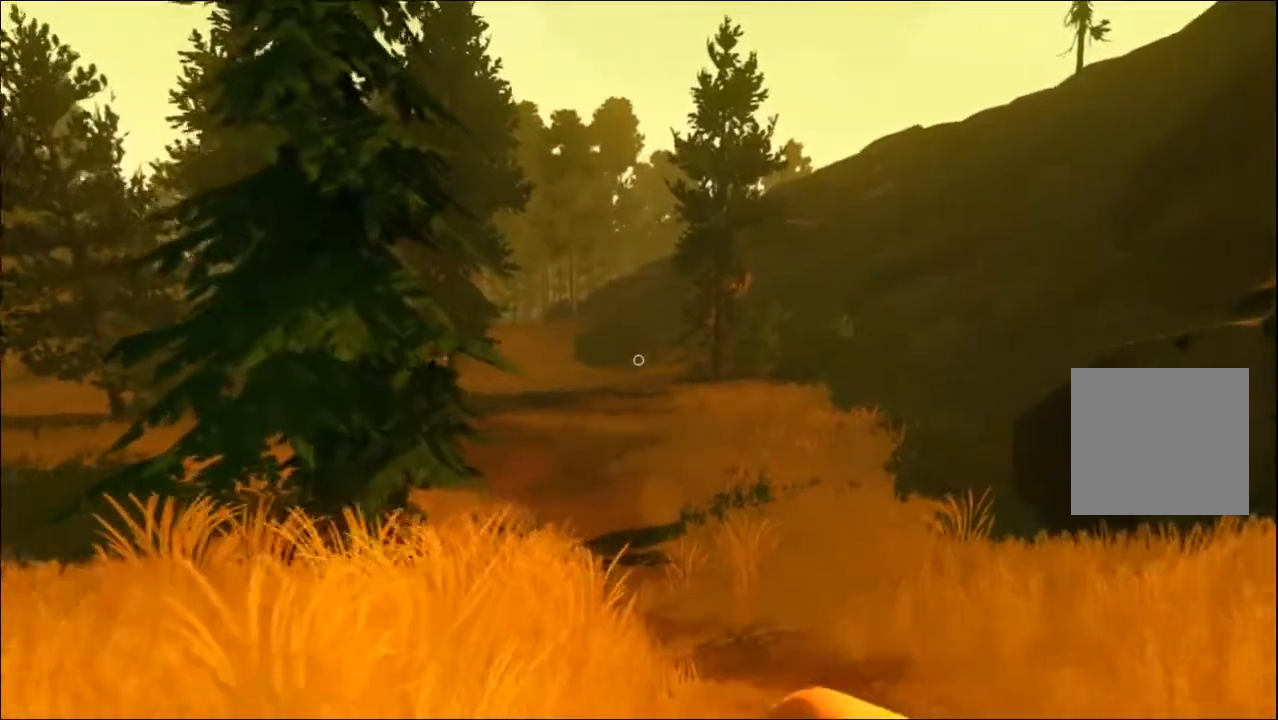
{"buttons": [], "left_stick": "up-right", "right_stick": "center", "events": []}
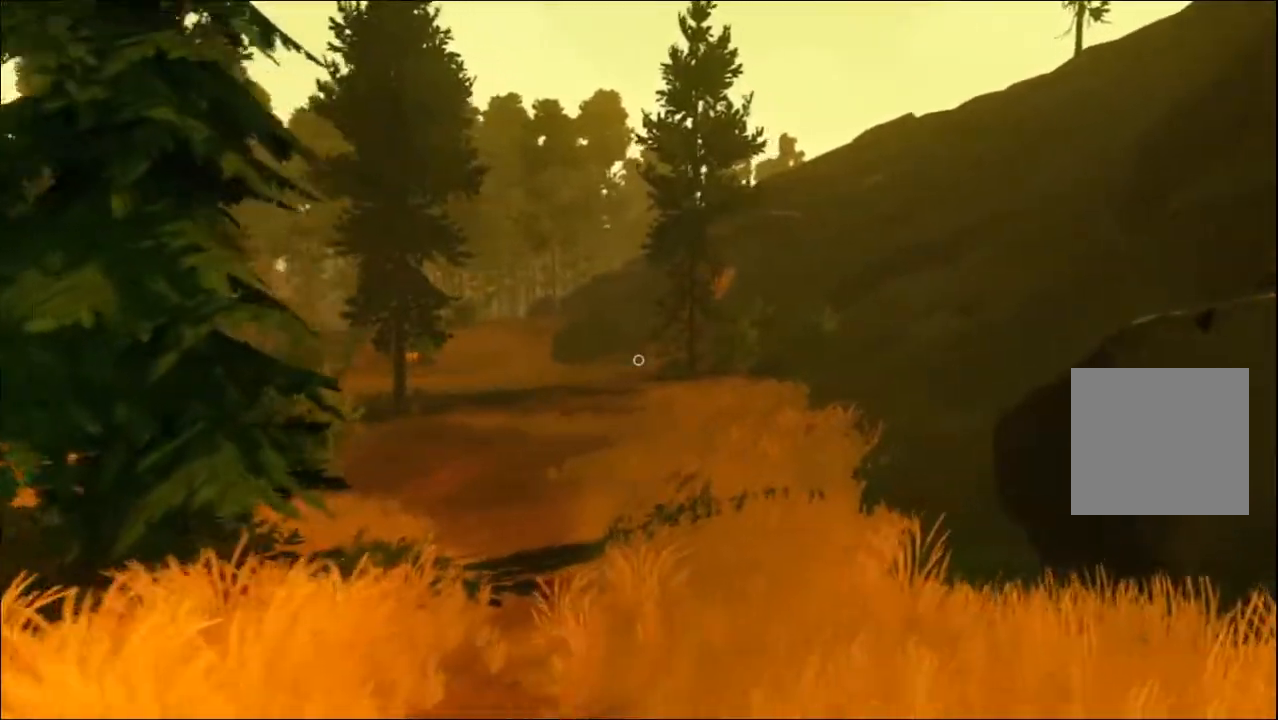
{"buttons": [], "left_stick": "up", "right_stick": "left", "events": [[33, "right_stick", "left"], [167, "right_stick", "center"], [183, "left_stick", "up"], [500, "right_stick", "left"]]}
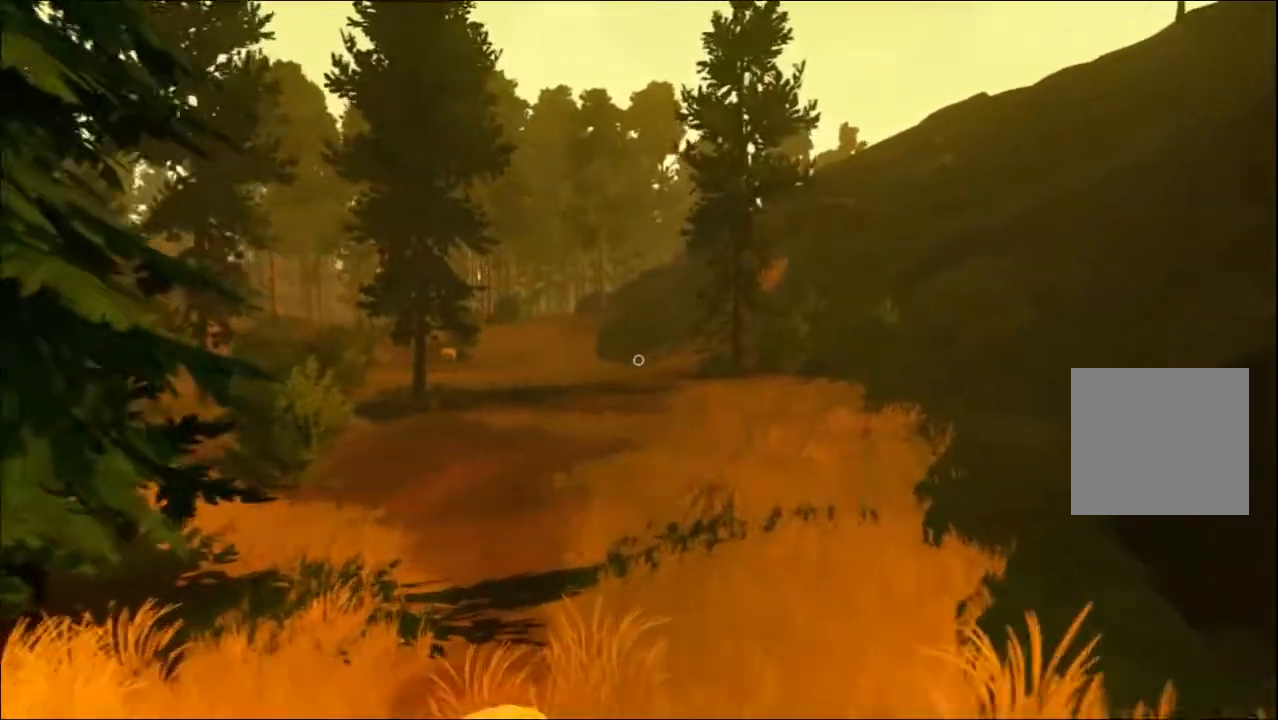
{"buttons": [], "left_stick": "up", "right_stick": "center", "events": [[150, "right_stick", "center"]]}
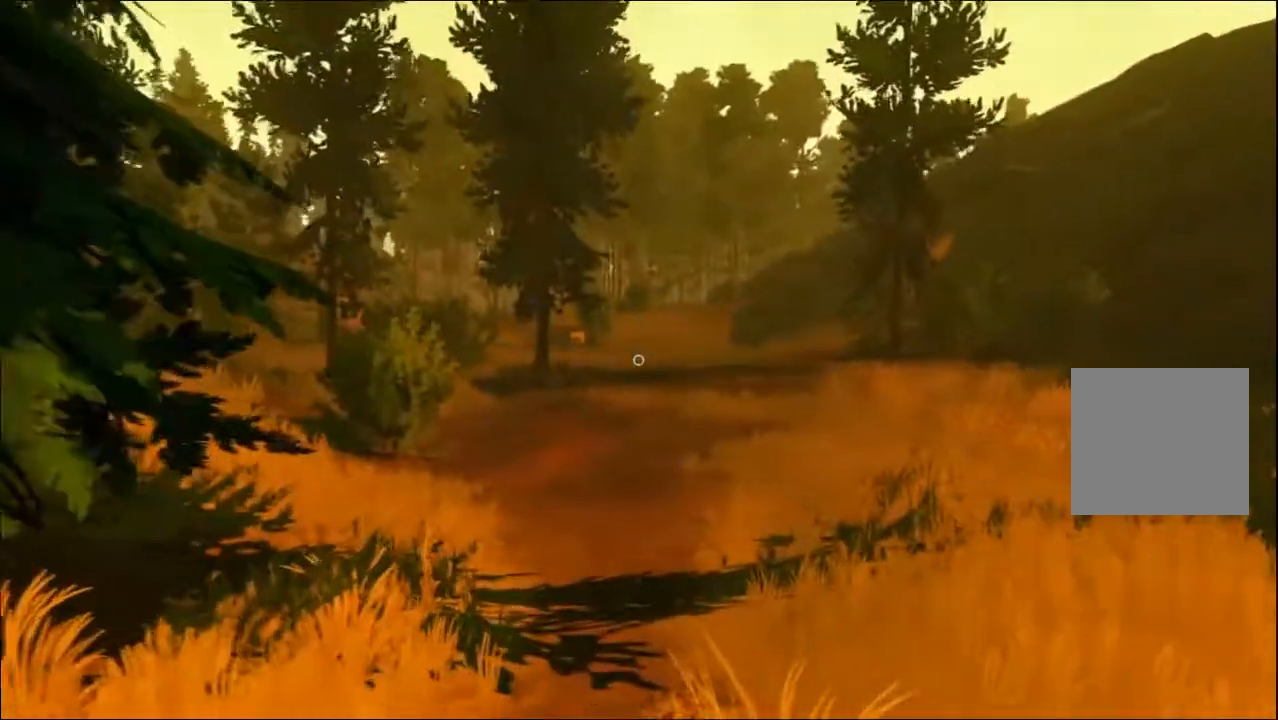
{"buttons": [], "left_stick": "up", "right_stick": "center", "events": []}
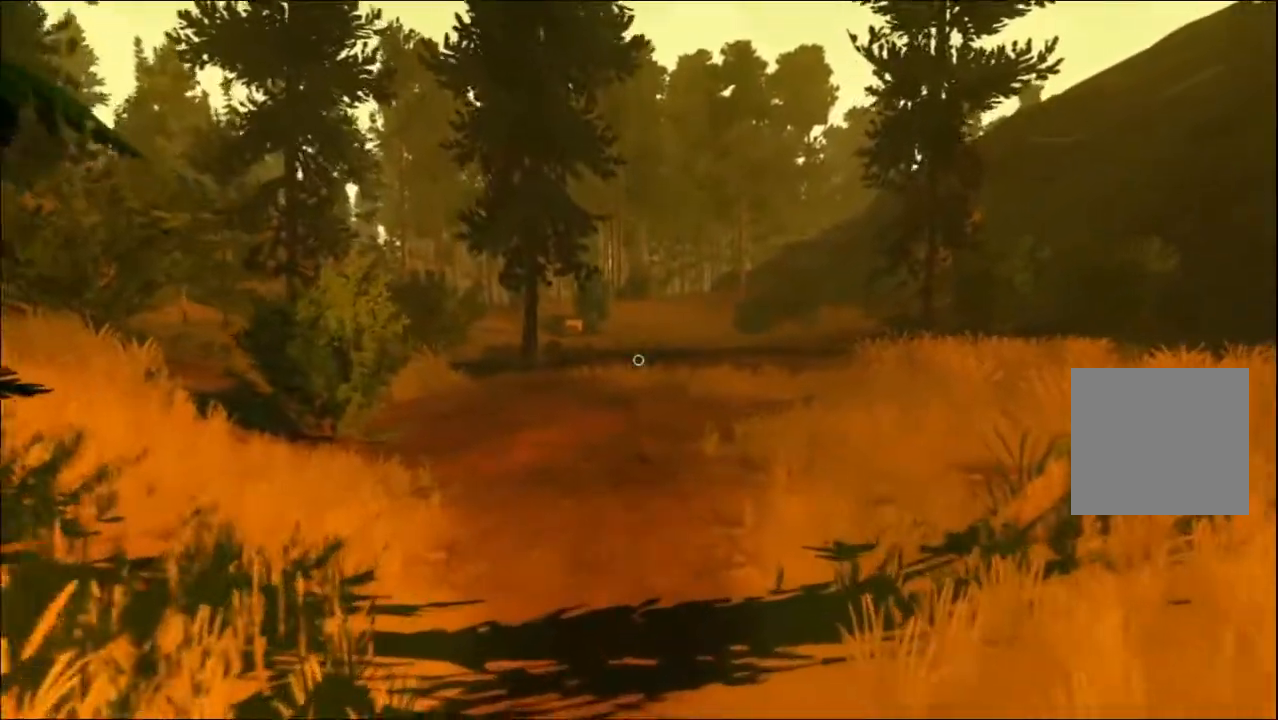
{"buttons": [], "left_stick": "up", "right_stick": "center", "events": [[183, "right_stick", "left"], [300, "right_stick", "center"]]}
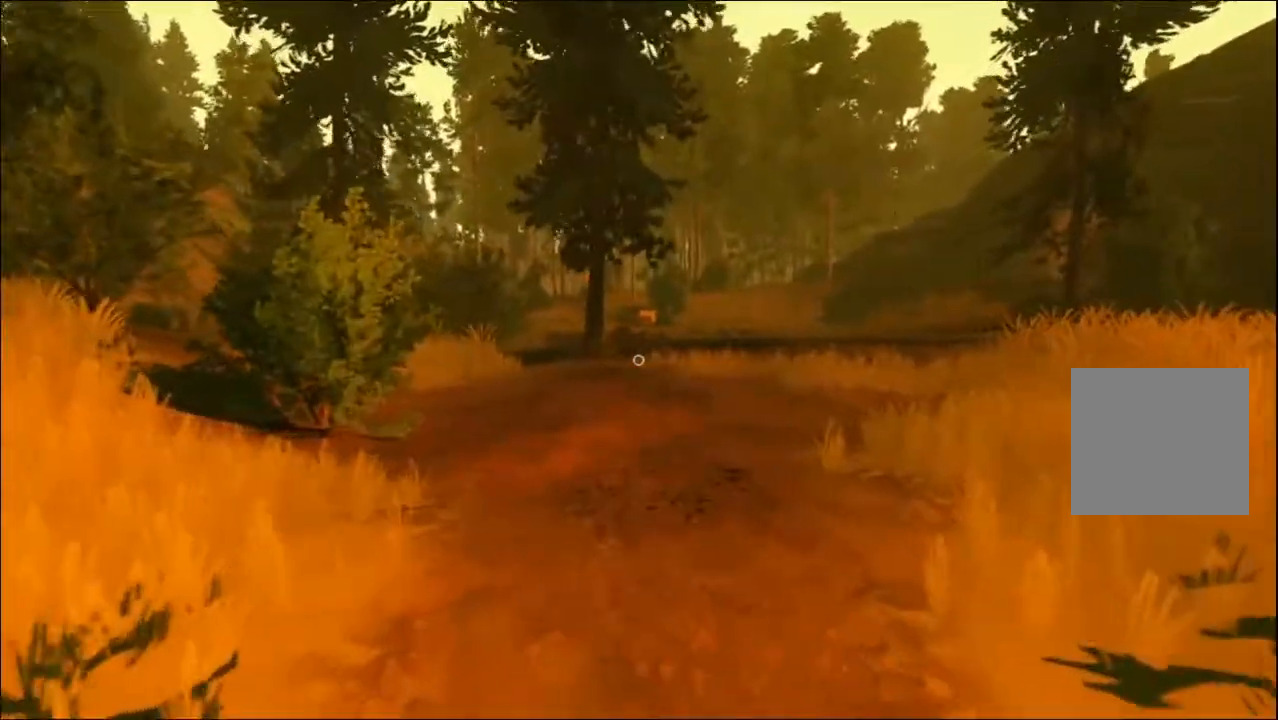
{"buttons": [], "left_stick": "up", "right_stick": "center", "events": []}
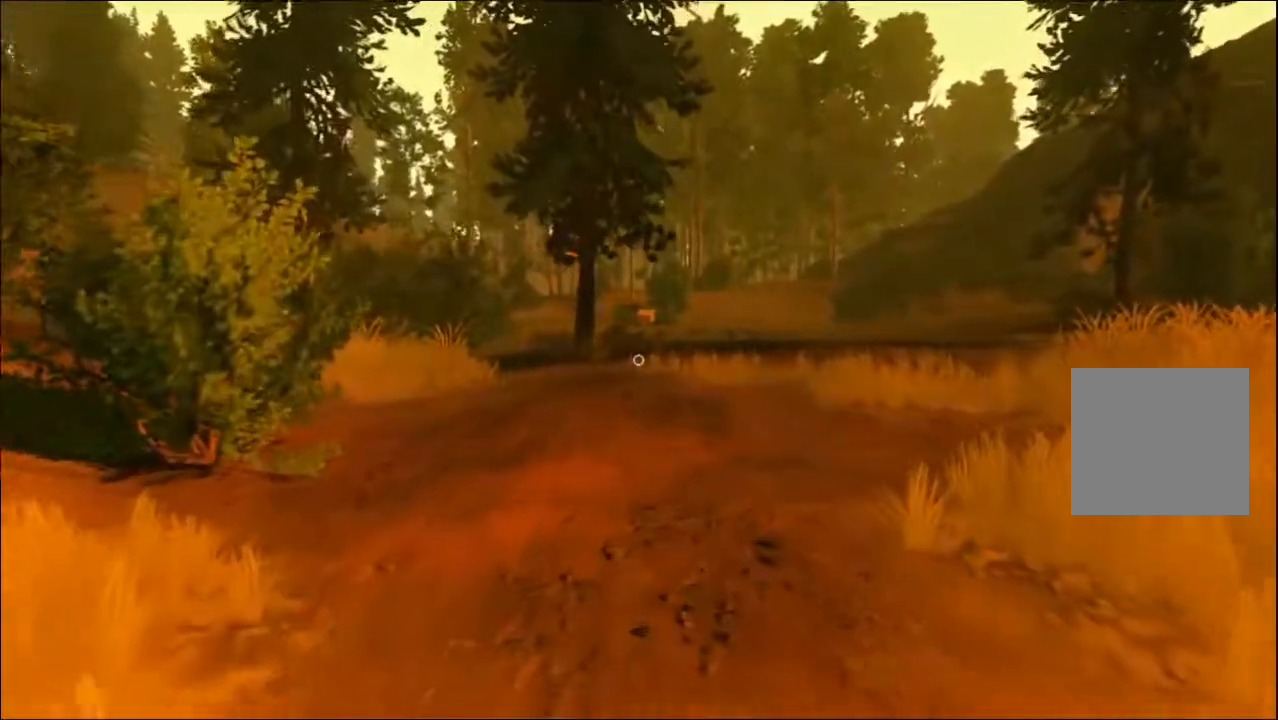
{"buttons": [], "left_stick": "up", "right_stick": "center", "events": []}
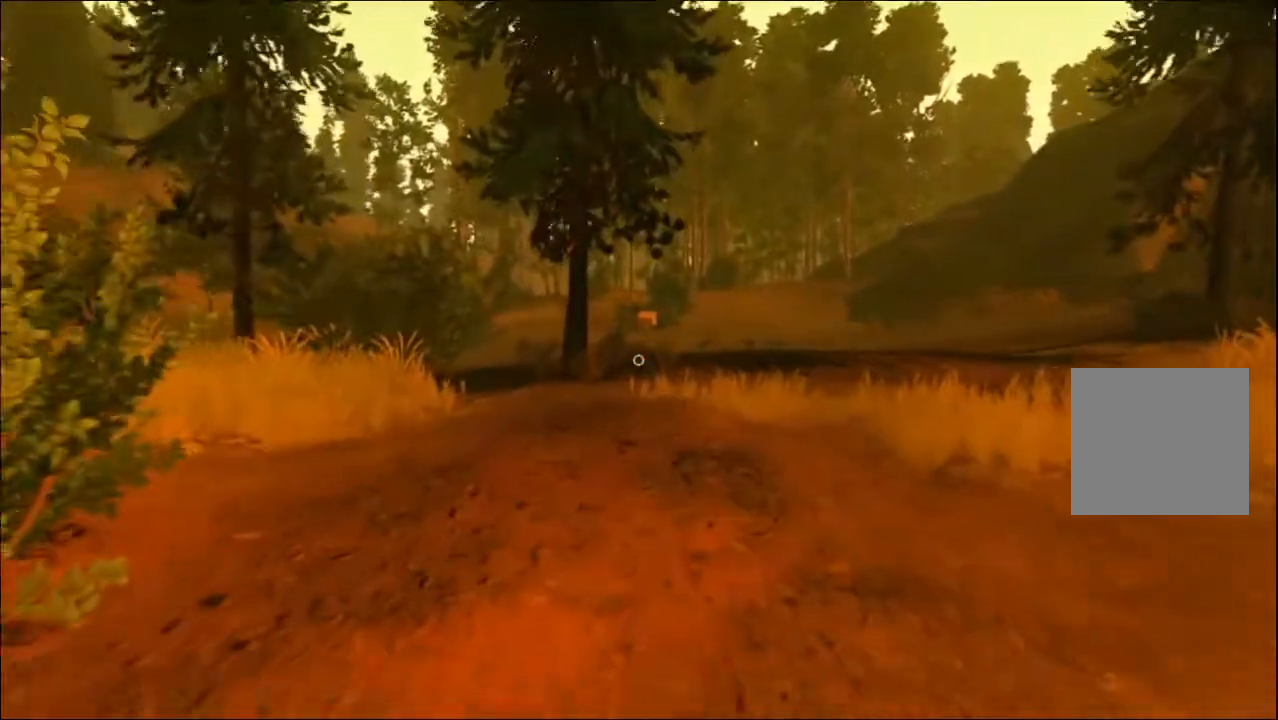
{"buttons": ["L3"], "left_stick": "up", "right_stick": "center", "events": [[50, "left_stick", "up-right"], [383, "L3", "down"], [483, "left_stick", "up"]]}
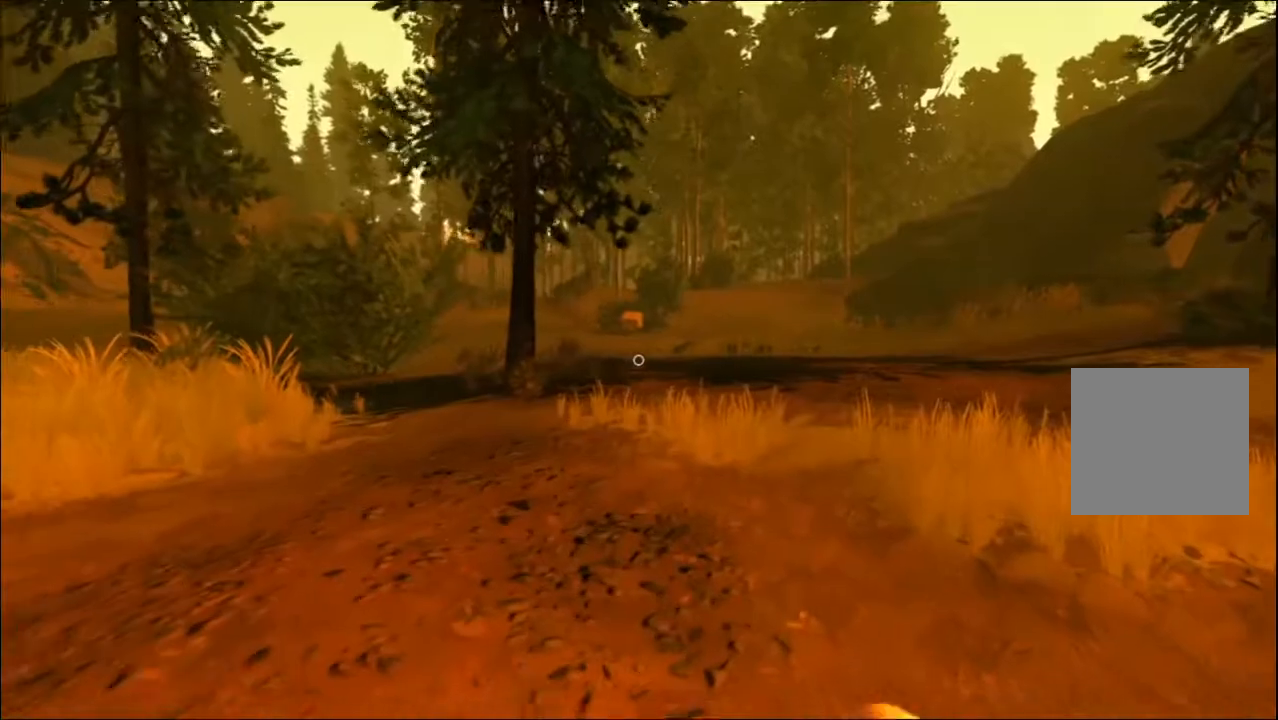
{"buttons": [], "left_stick": "up", "right_stick": "center", "events": [[50, "L3", "up"]]}
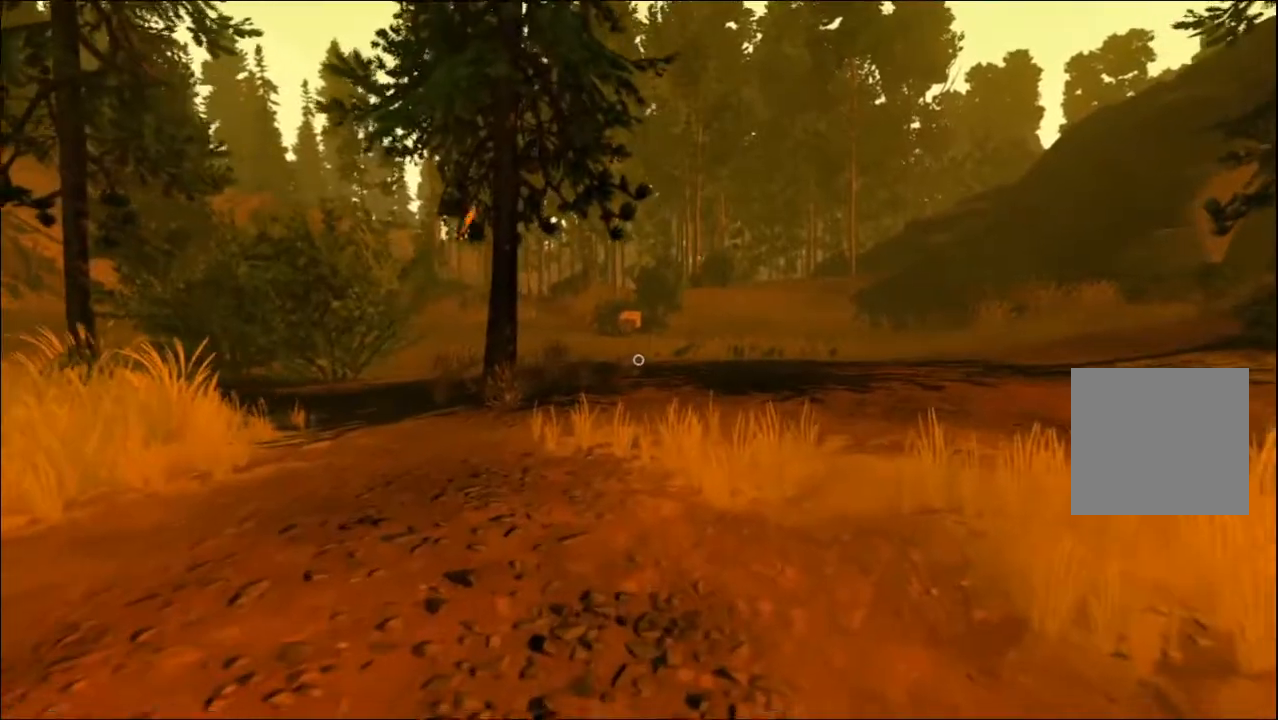
{"buttons": [], "left_stick": "up", "right_stick": "center", "events": [[117, "L3", "down"], [250, "L3", "up"]]}
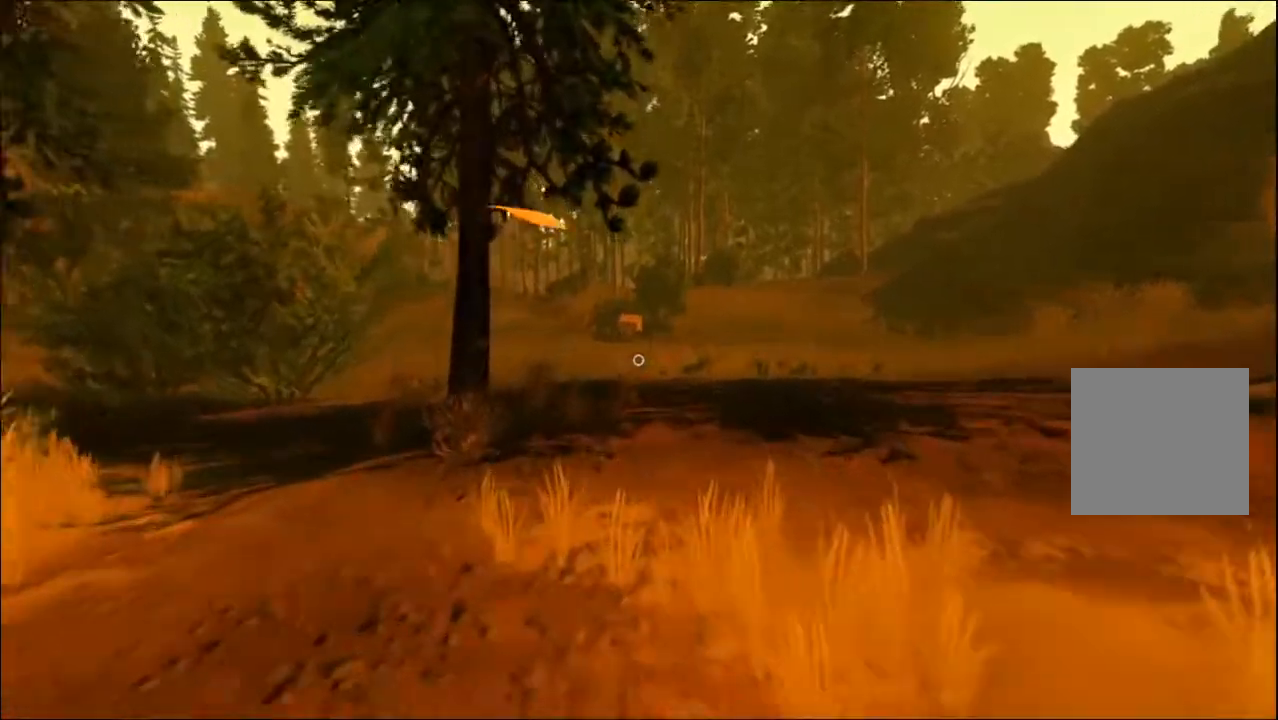
{"buttons": [], "left_stick": "up", "right_stick": "center", "events": []}
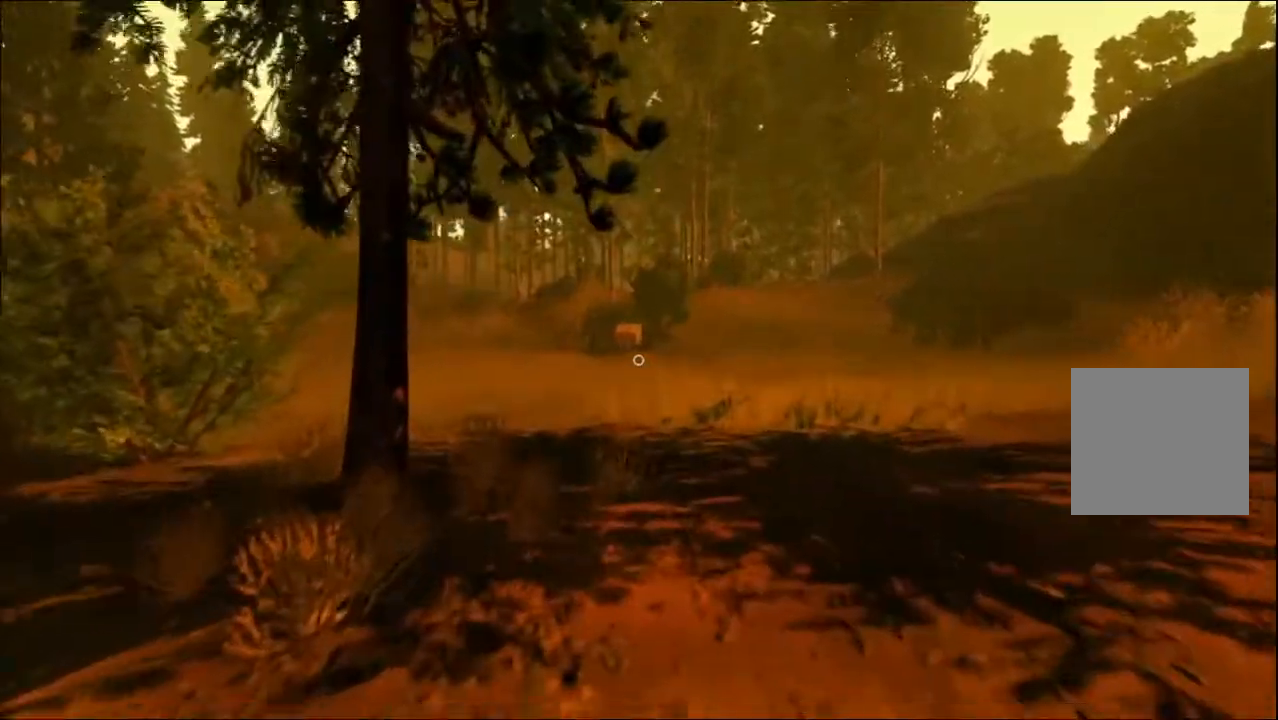
{"buttons": [], "left_stick": "up", "right_stick": "left", "events": [[217, "right_stick", "left"]]}
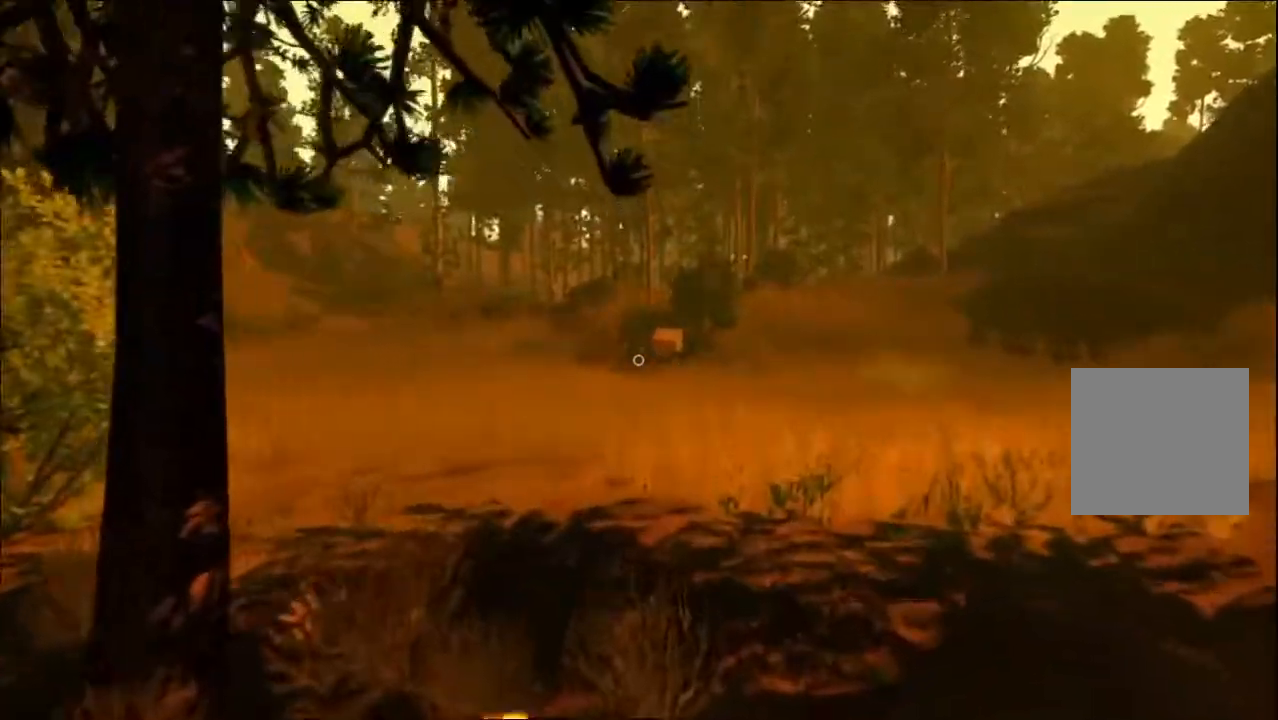
{"buttons": [], "left_stick": "up", "right_stick": "center", "events": [[183, "right_stick", "down"], [367, "right_stick", "center"]]}
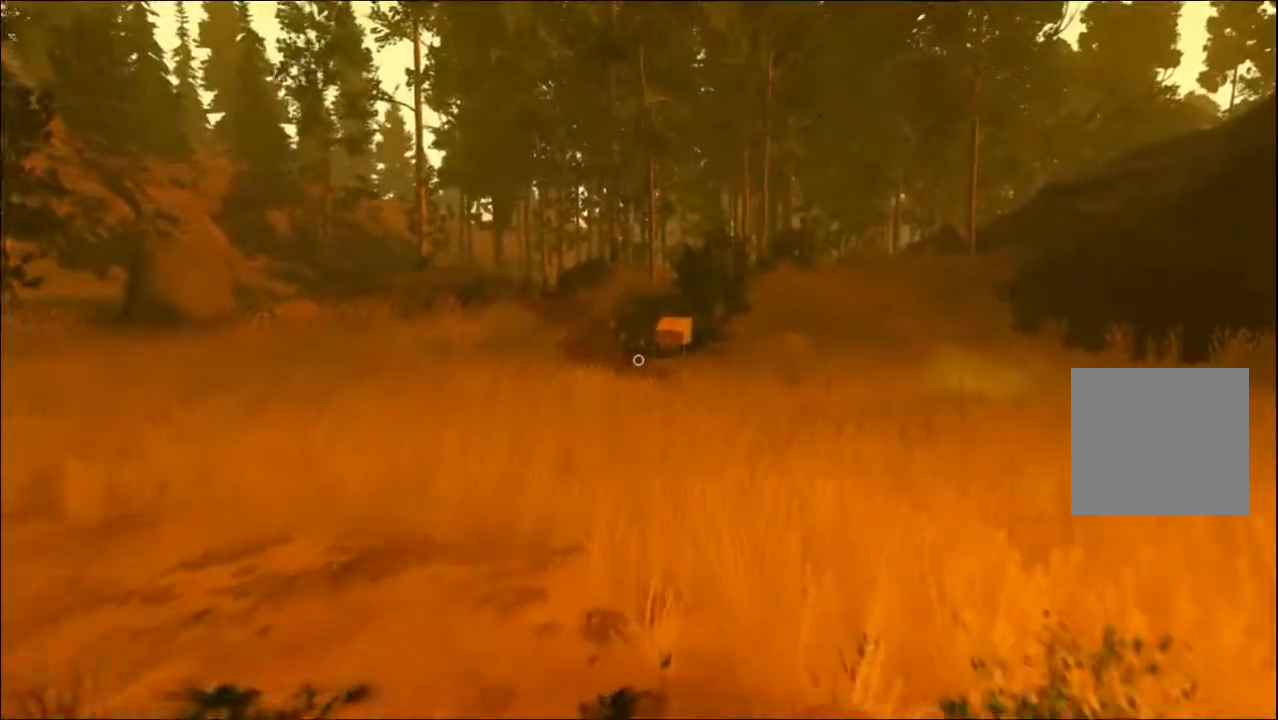
{"buttons": [], "left_stick": "up", "right_stick": "center", "events": []}
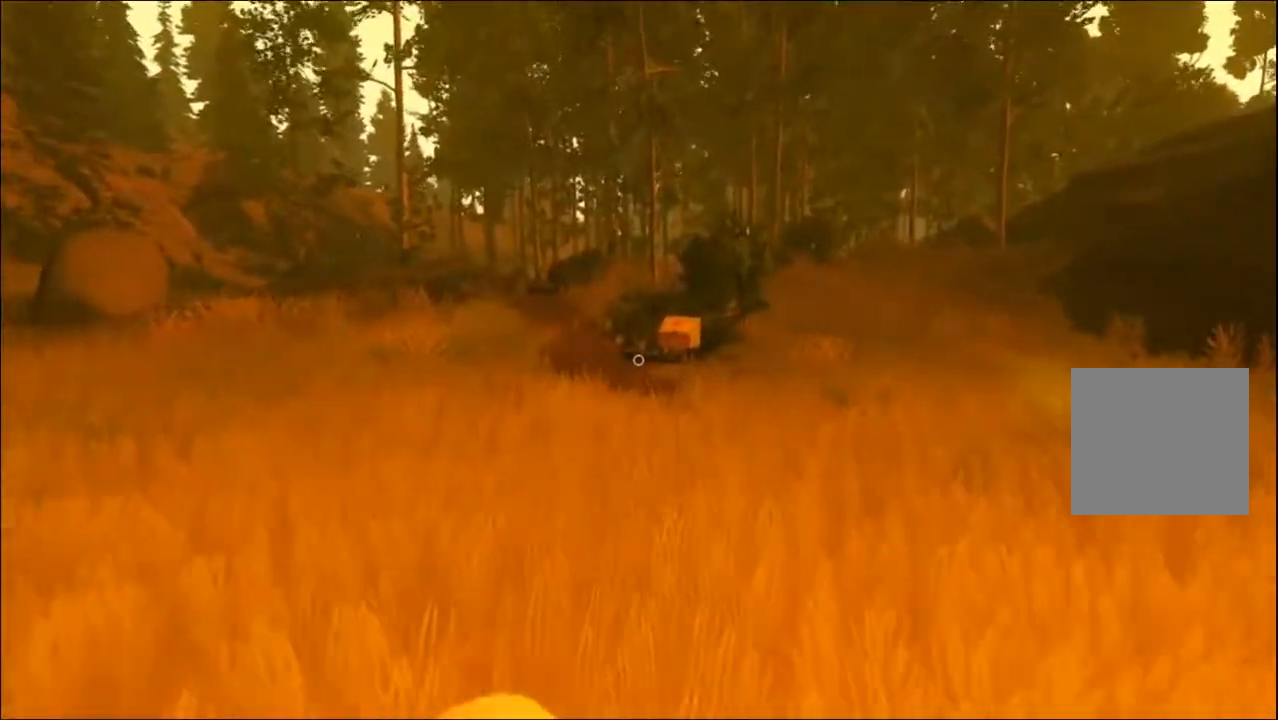
{"buttons": [], "left_stick": "up", "right_stick": "center", "events": []}
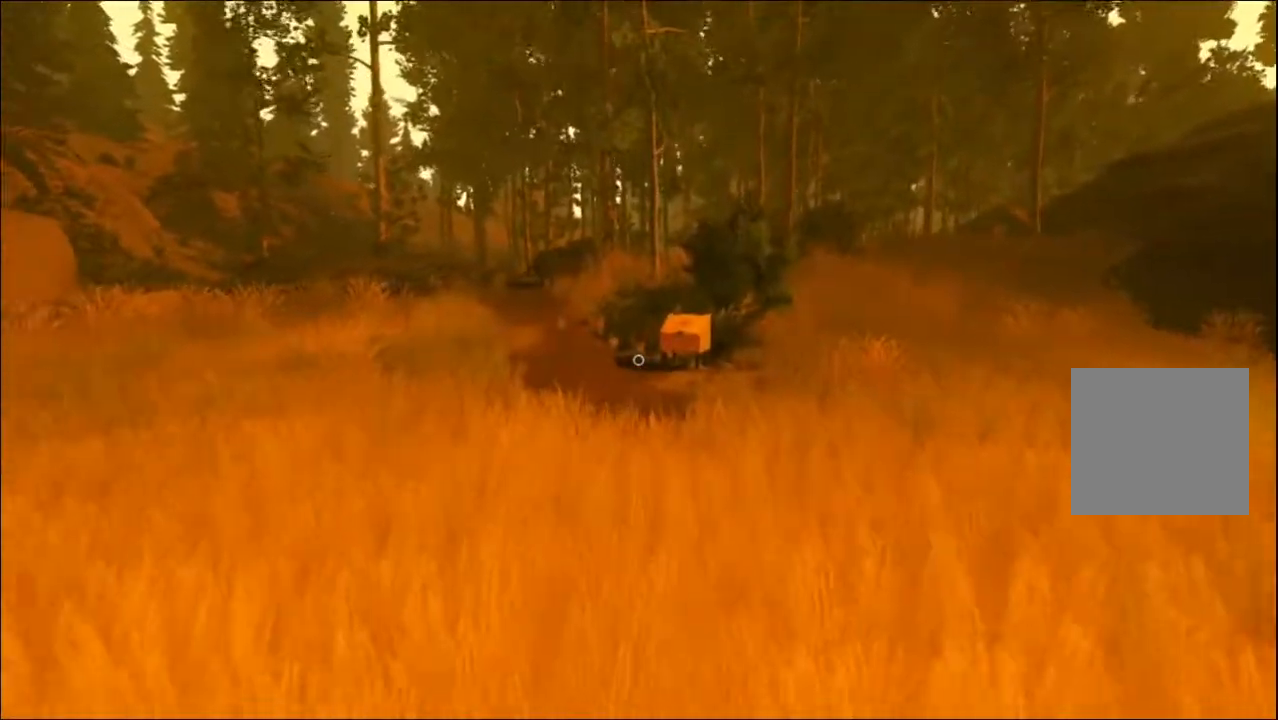
{"buttons": [], "left_stick": "up", "right_stick": "down-right", "events": [[350, "right_stick", "down-right"]]}
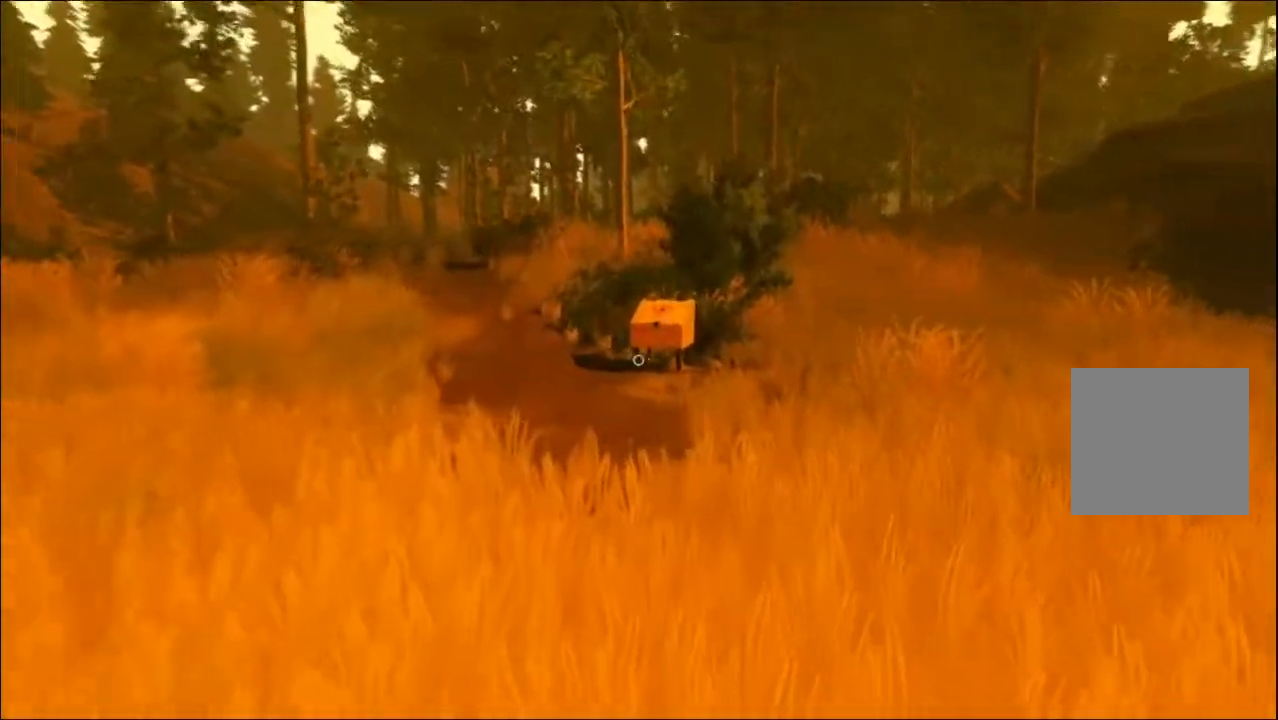
{"buttons": [], "left_stick": "up", "right_stick": "down", "events": [[417, "right_stick", "down"]]}
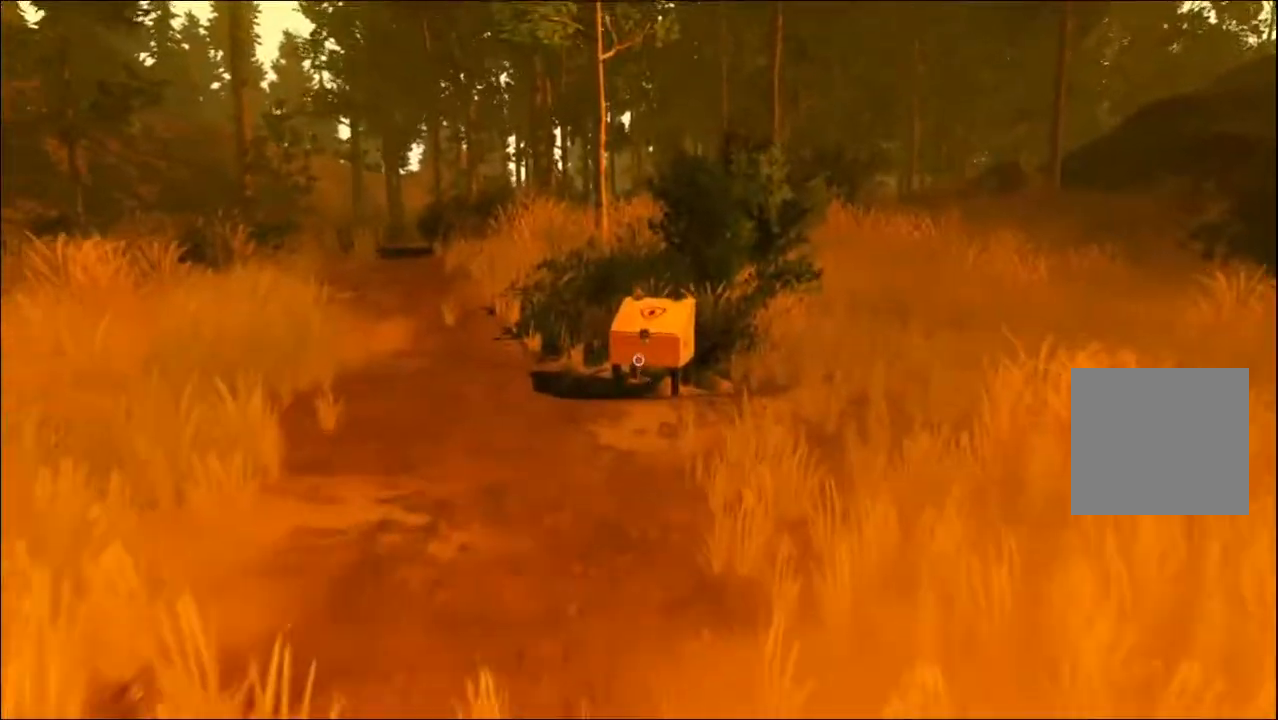
{"buttons": [], "left_stick": "up", "right_stick": "down", "events": []}
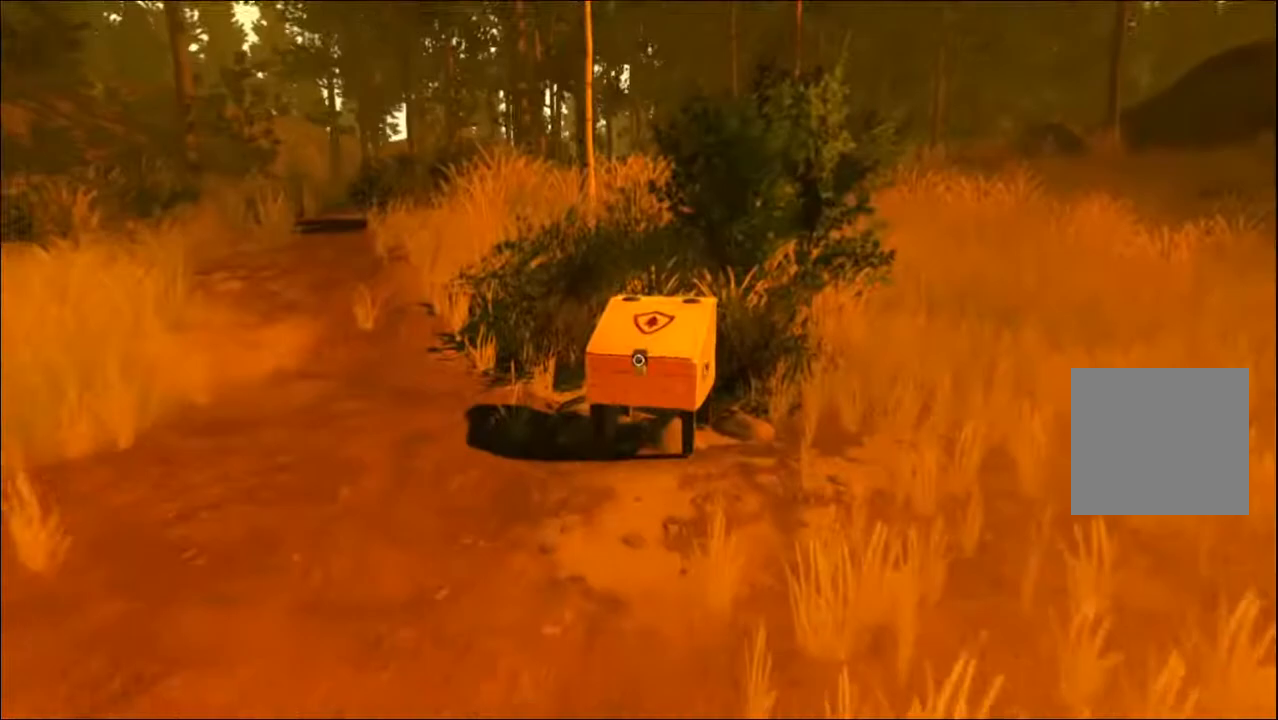
{"buttons": [], "left_stick": "up", "right_stick": "down", "events": []}
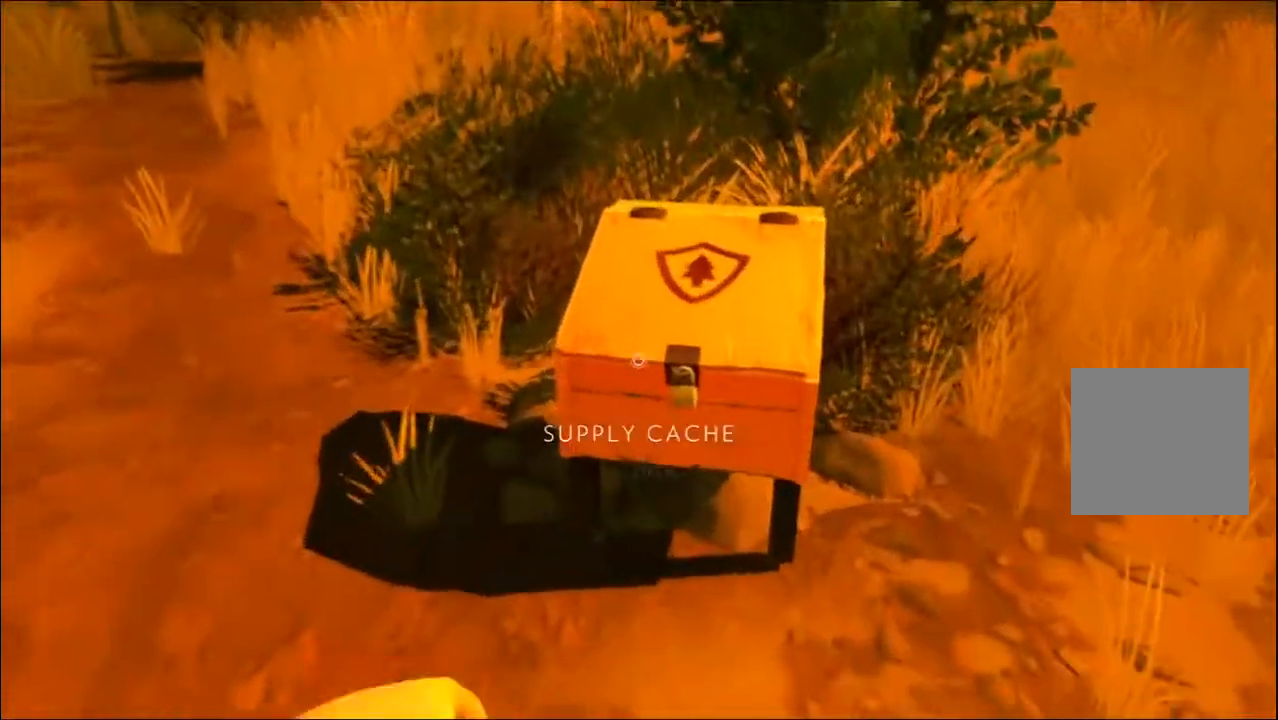
{"buttons": [], "left_stick": "up-left", "right_stick": "down", "events": [[17, "left_stick", "center"], [267, "right_stick", "center"], [300, "left_stick", "up-left"], [467, "right_stick", "down"]]}
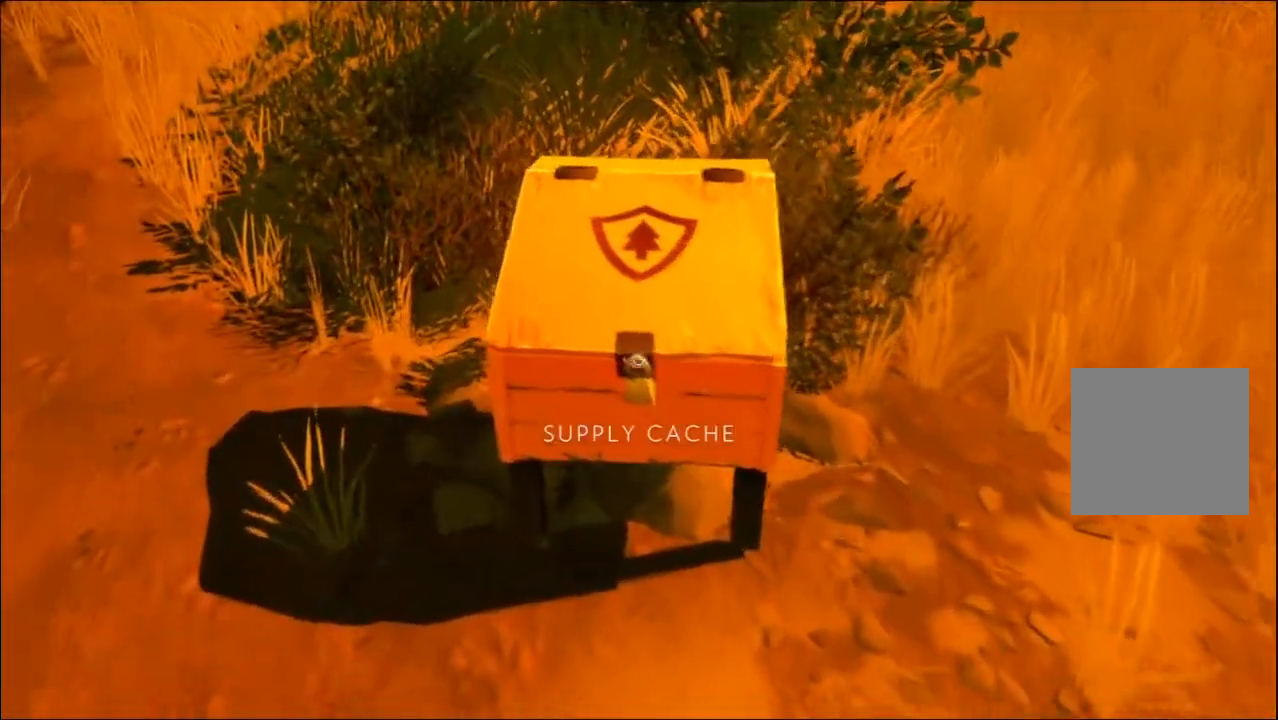
{"buttons": ["R2"], "left_stick": "up", "right_stick": "center", "events": [[133, "R2", "down"], [250, "left_stick", "up"], [317, "R2", "up"], [417, "right_stick", "center"], [500, "R2", "down"]]}
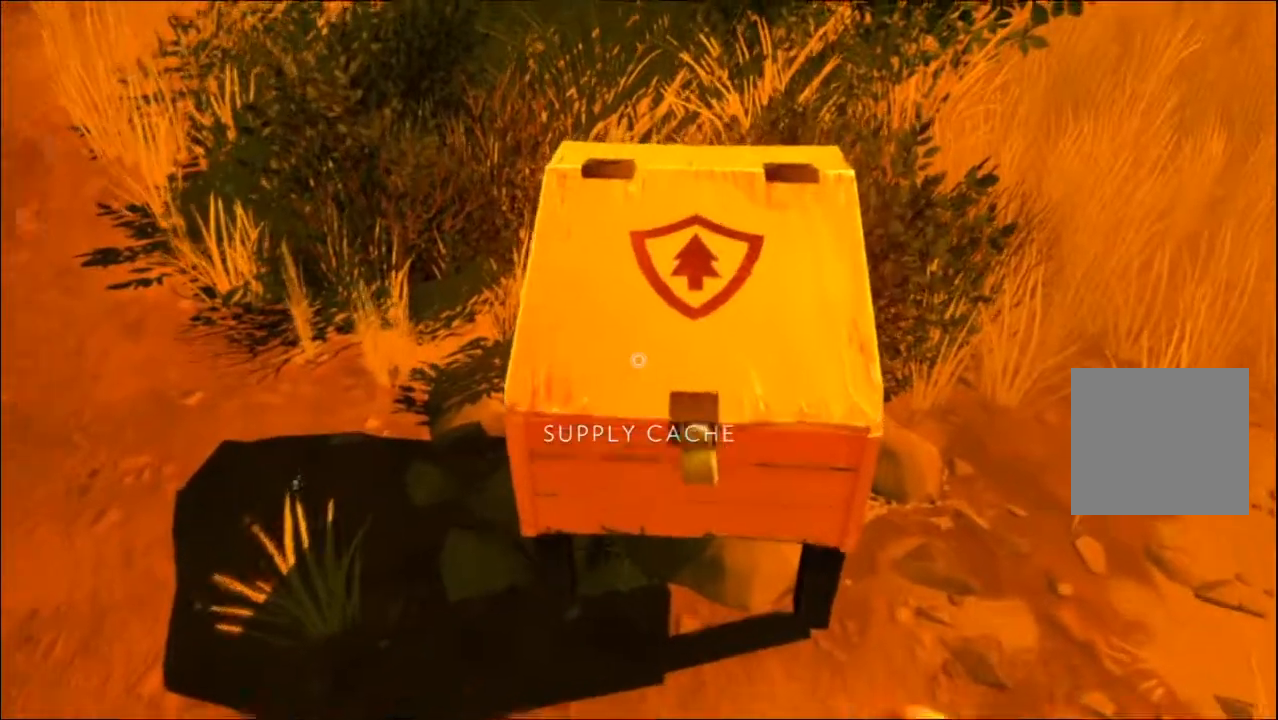
{"buttons": ["R2"], "left_stick": "center", "right_stick": "center", "events": [[100, "left_stick", "center"], [117, "right_stick", "down-right"], [183, "R2", "up"], [267, "right_stick", "down"], [383, "R2", "down"], [500, "right_stick", "center"]]}
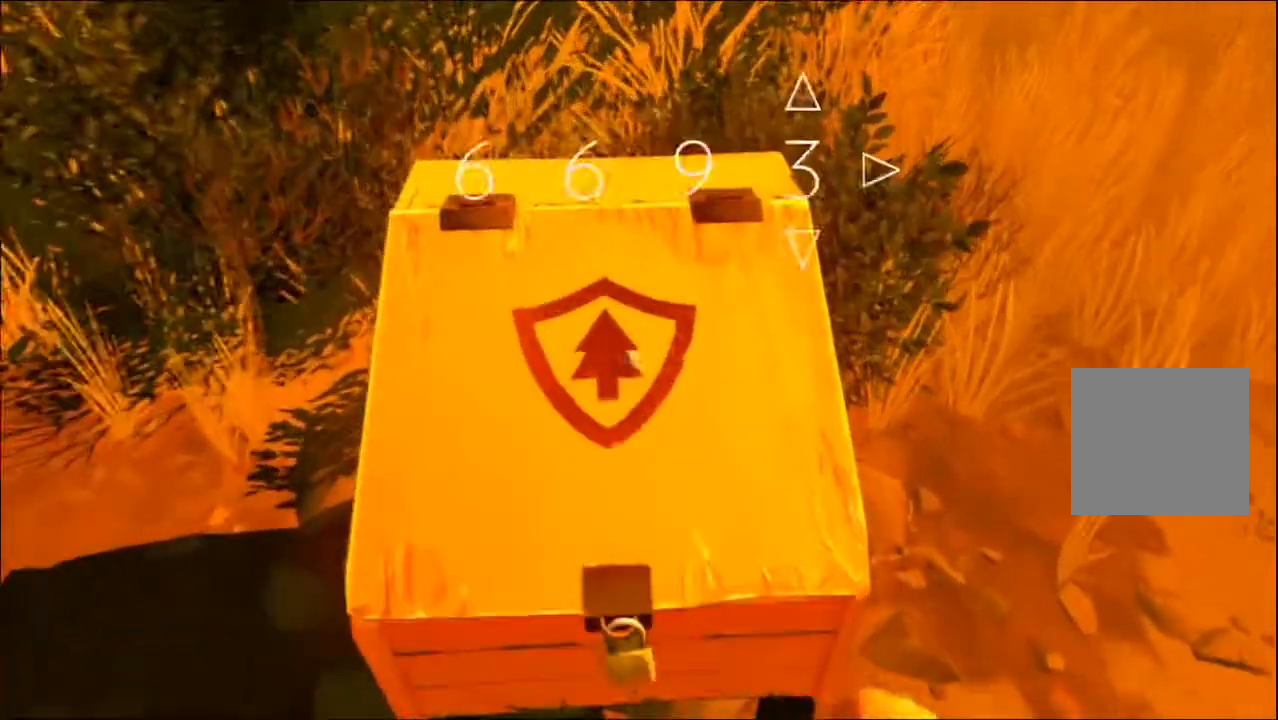
{"buttons": [], "left_stick": "center", "right_stick": "center", "events": [[83, "R2", "up"]]}
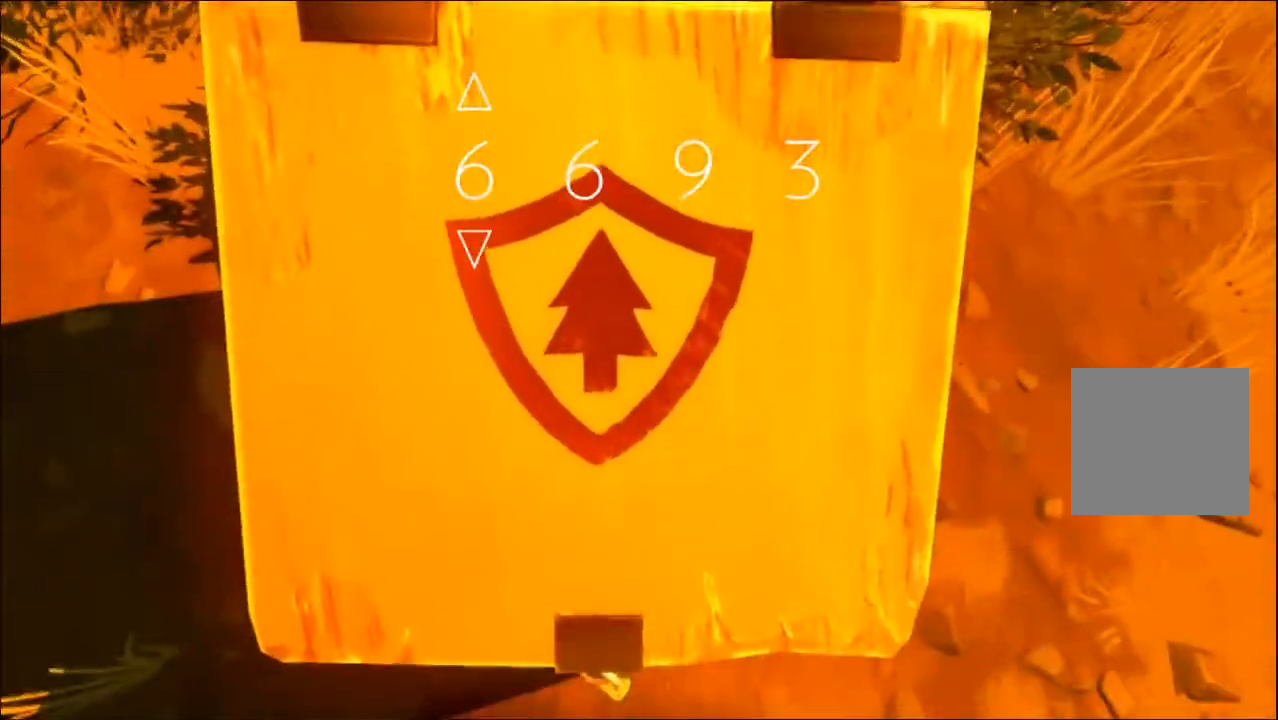
{"buttons": [], "left_stick": "up", "right_stick": "center", "events": [[383, "left_stick", "up"]]}
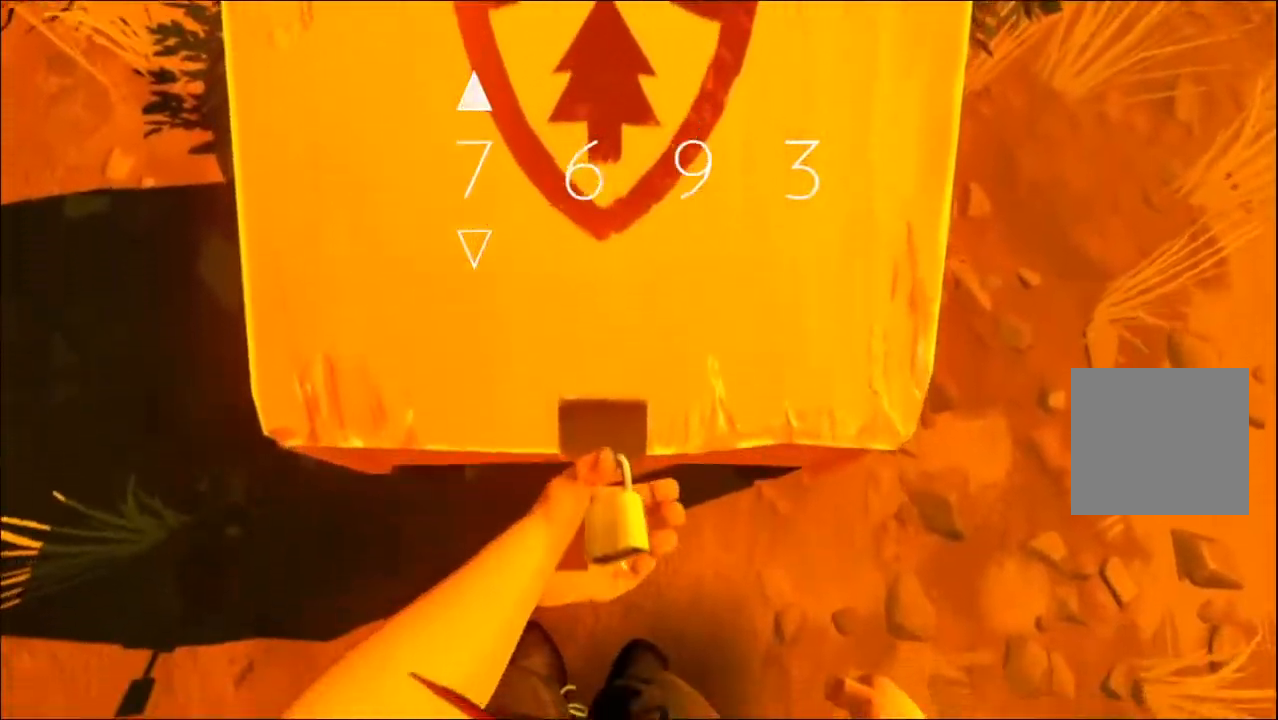
{"buttons": [], "left_stick": "up", "right_stick": "center", "events": [[50, "left_stick", "center"], [233, "left_stick", "up"], [283, "DPAD_UP", "down"], [400, "DPAD_UP", "up"], [400, "left_stick", "center"], [500, "left_stick", "up"]]}
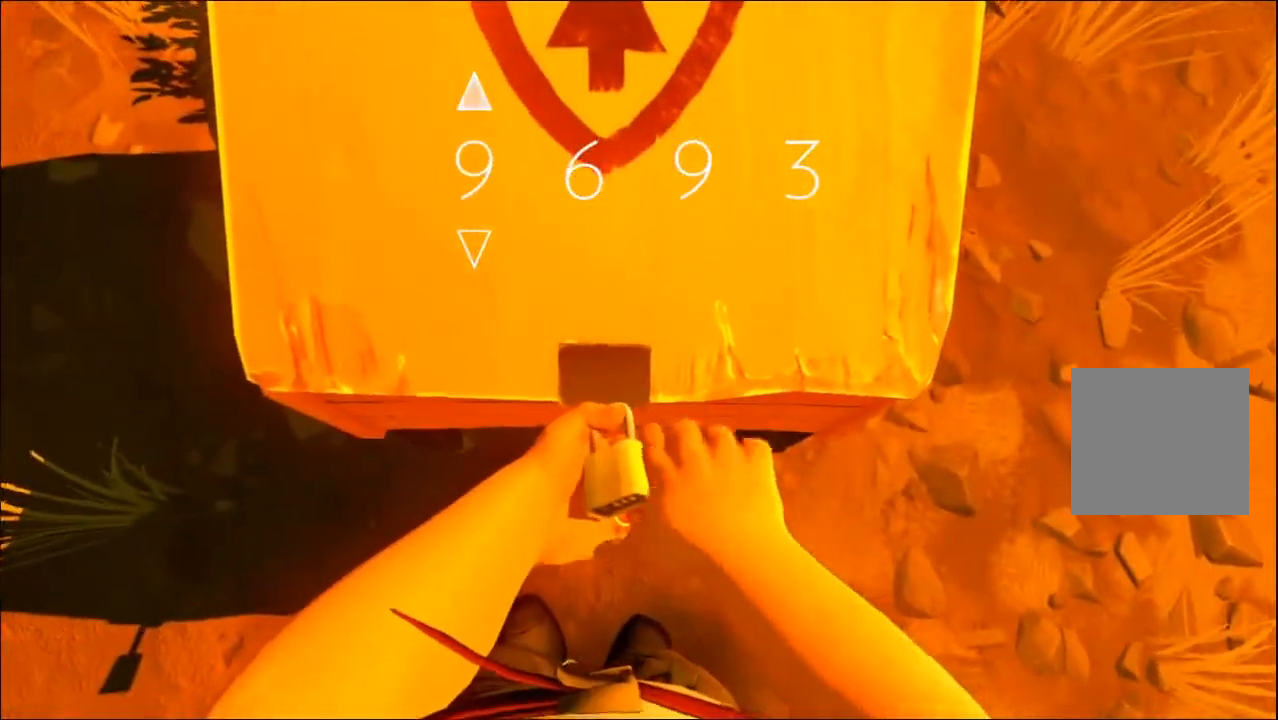
{"buttons": [], "left_stick": "center", "right_stick": "center", "events": [[33, "DPAD_UP", "down"], [100, "DPAD_UP", "up"], [167, "left_stick", "center"]]}
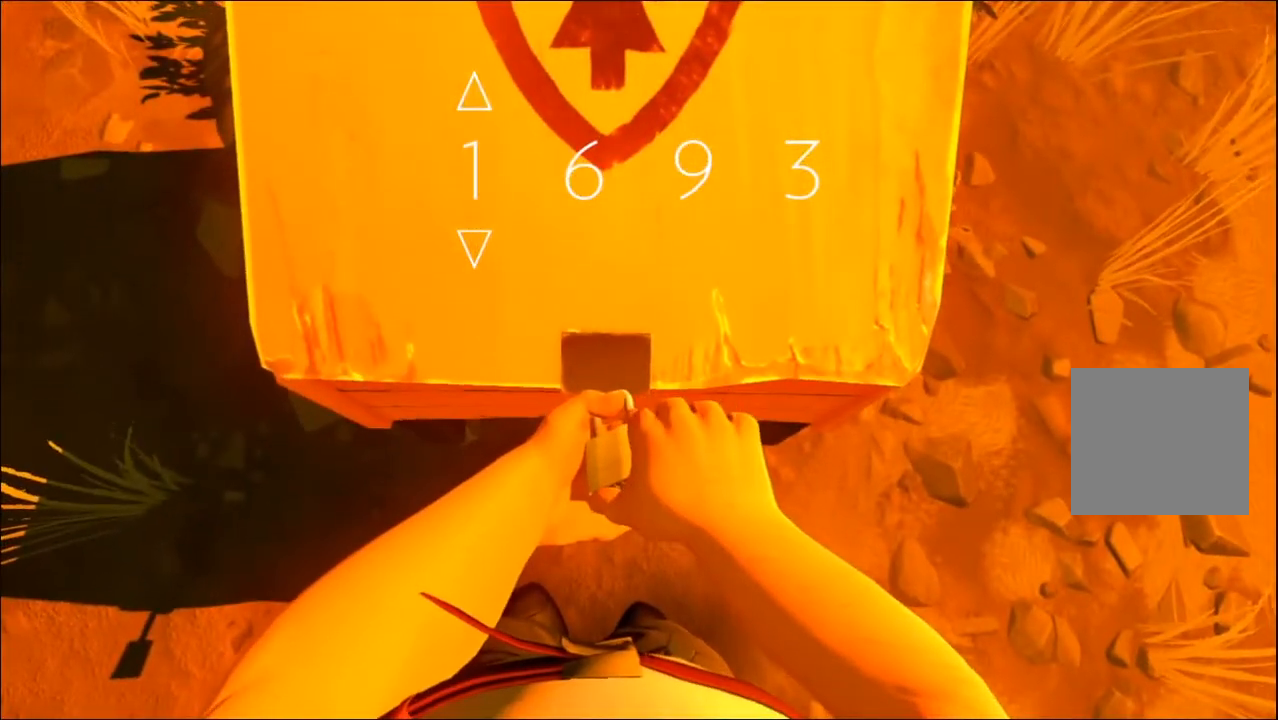
{"buttons": [], "left_stick": "up", "right_stick": "center", "events": [[133, "DPAD_RIGHT", "down"], [233, "DPAD_RIGHT", "up"], [383, "DPAD_UP", "down"], [417, "left_stick", "up"], [483, "DPAD_UP", "up"]]}
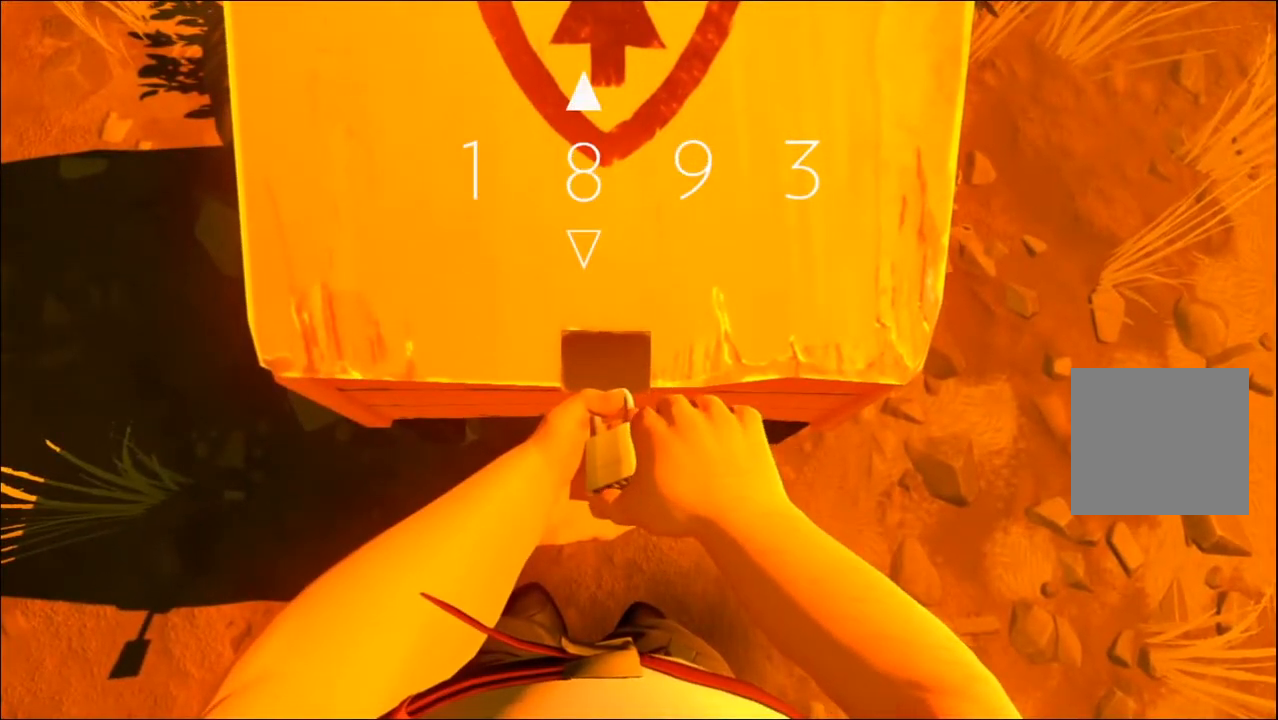
{"buttons": [], "left_stick": "center", "right_stick": "center", "events": [[50, "left_stick", "center"], [67, "DPAD_UP", "down"], [133, "DPAD_UP", "up"], [150, "left_stick", "up"], [267, "DPAD_UP", "down"], [267, "left_stick", "center"], [400, "DPAD_UP", "up"]]}
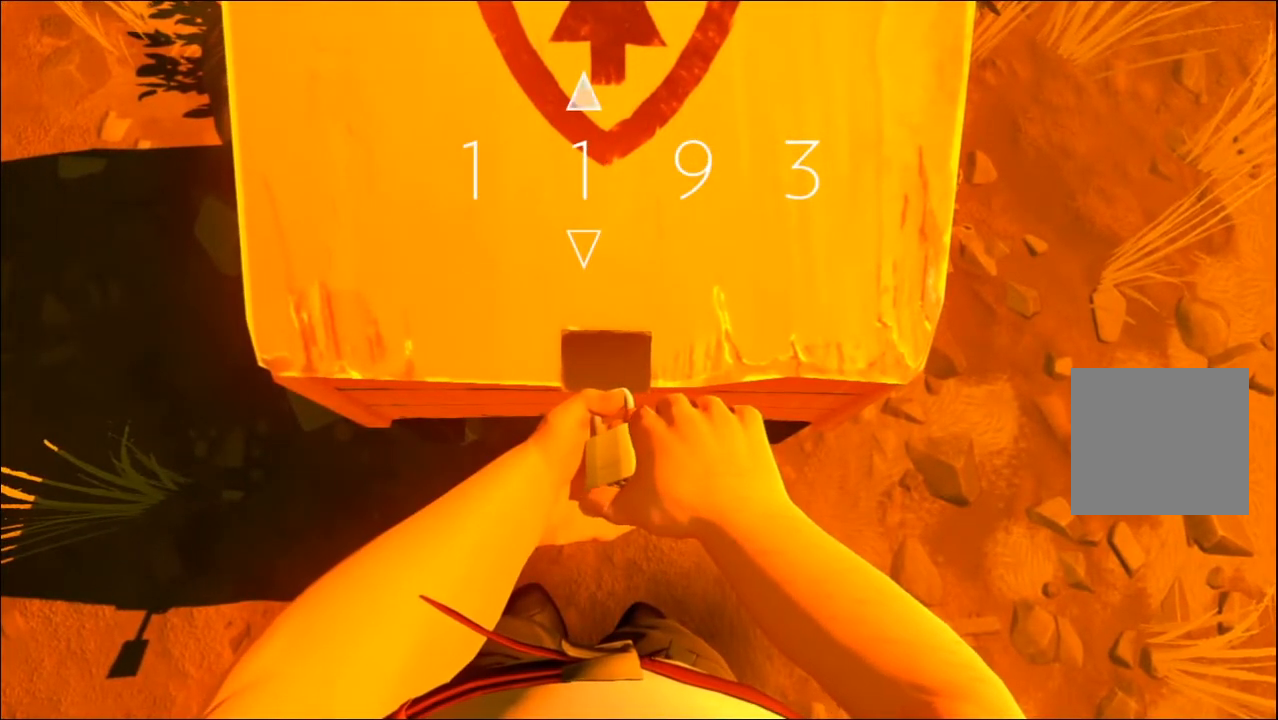
{"buttons": [], "left_stick": "center", "right_stick": "center", "events": [[17, "left_stick", "up"], [150, "left_stick", "center"]]}